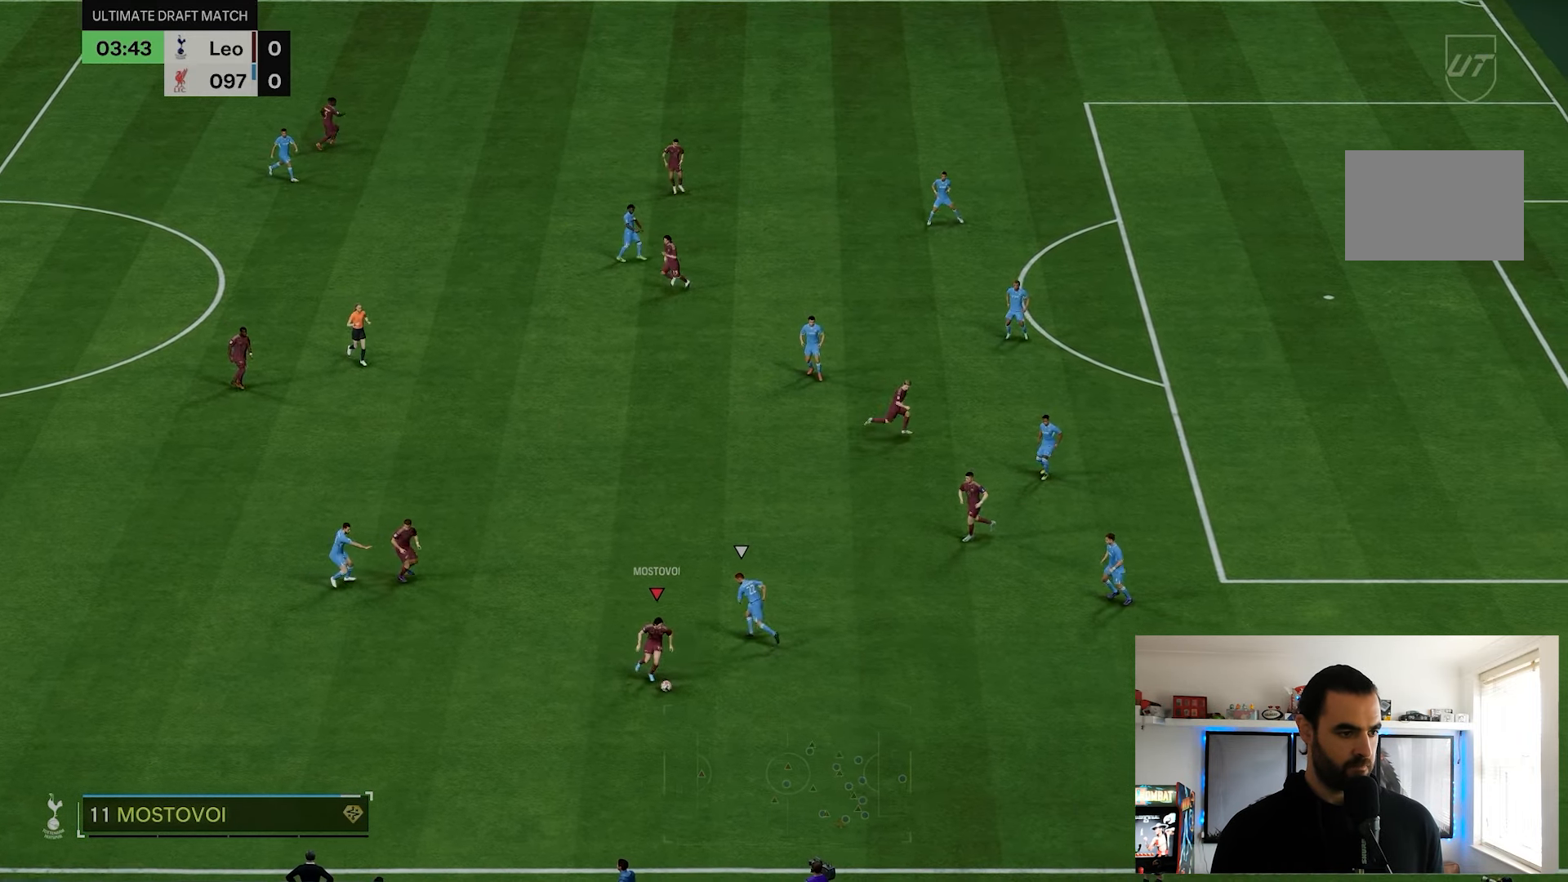
Gameplay with a controller (PlayStation layout); each line is a JSON object with the inputs held at the frame after it. "events" lists button and stick changes between this image and that frame as [ms after this image, input, new state], when the widget could be followed in between. Not read: L3 R3.
{"buttons": ["R2"], "left_stick": "right", "right_stick": "center", "events": [[33, "left_stick", "right"], [200, "R2", "down"]]}
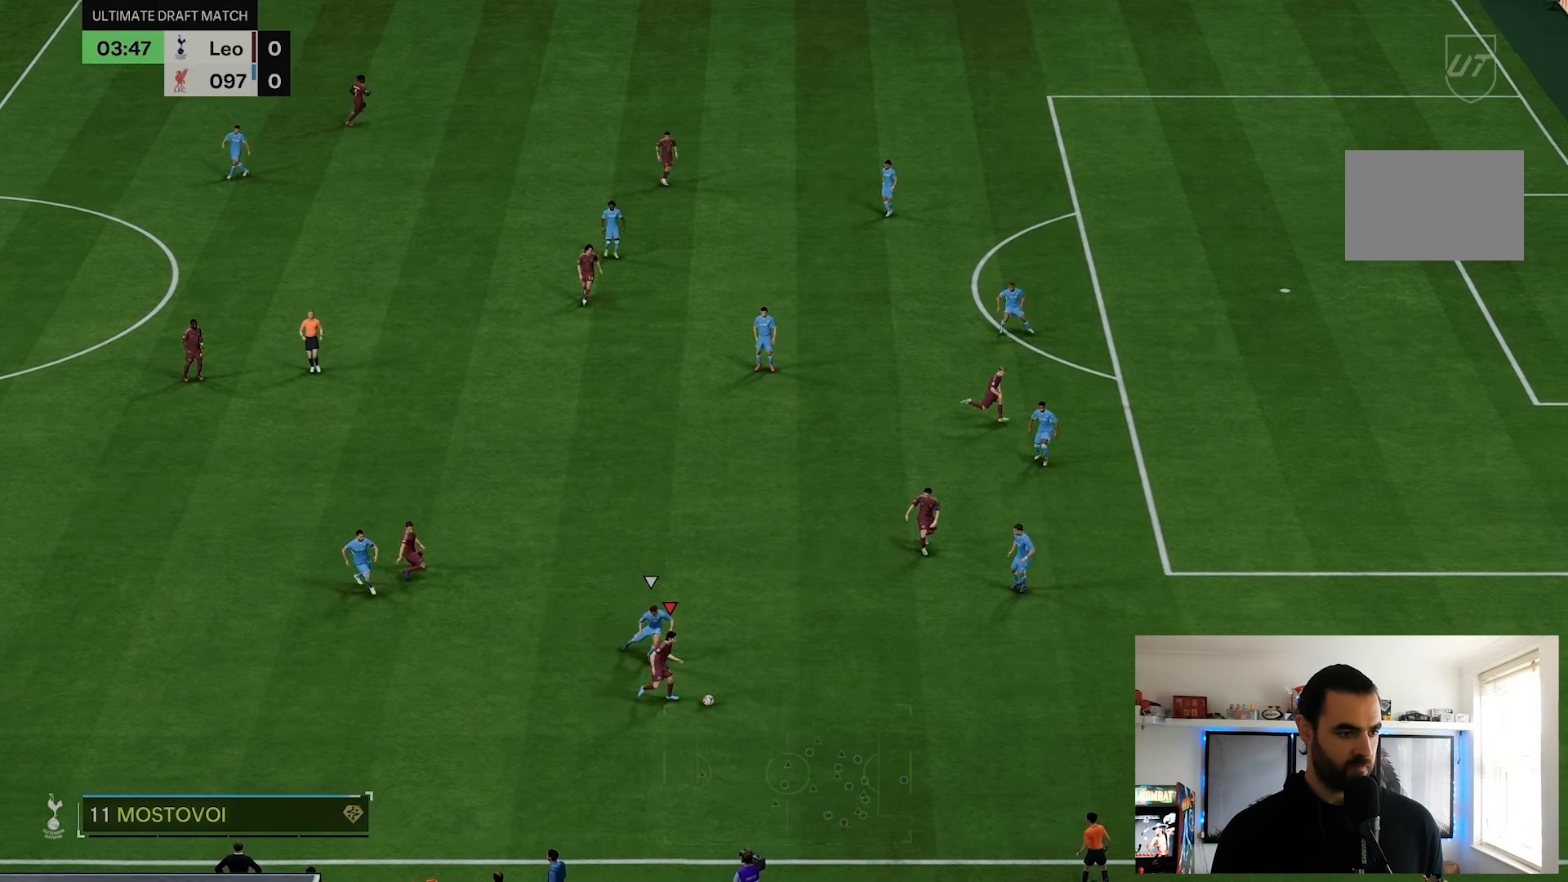
{"buttons": ["R2"], "left_stick": "right", "right_stick": "center", "events": []}
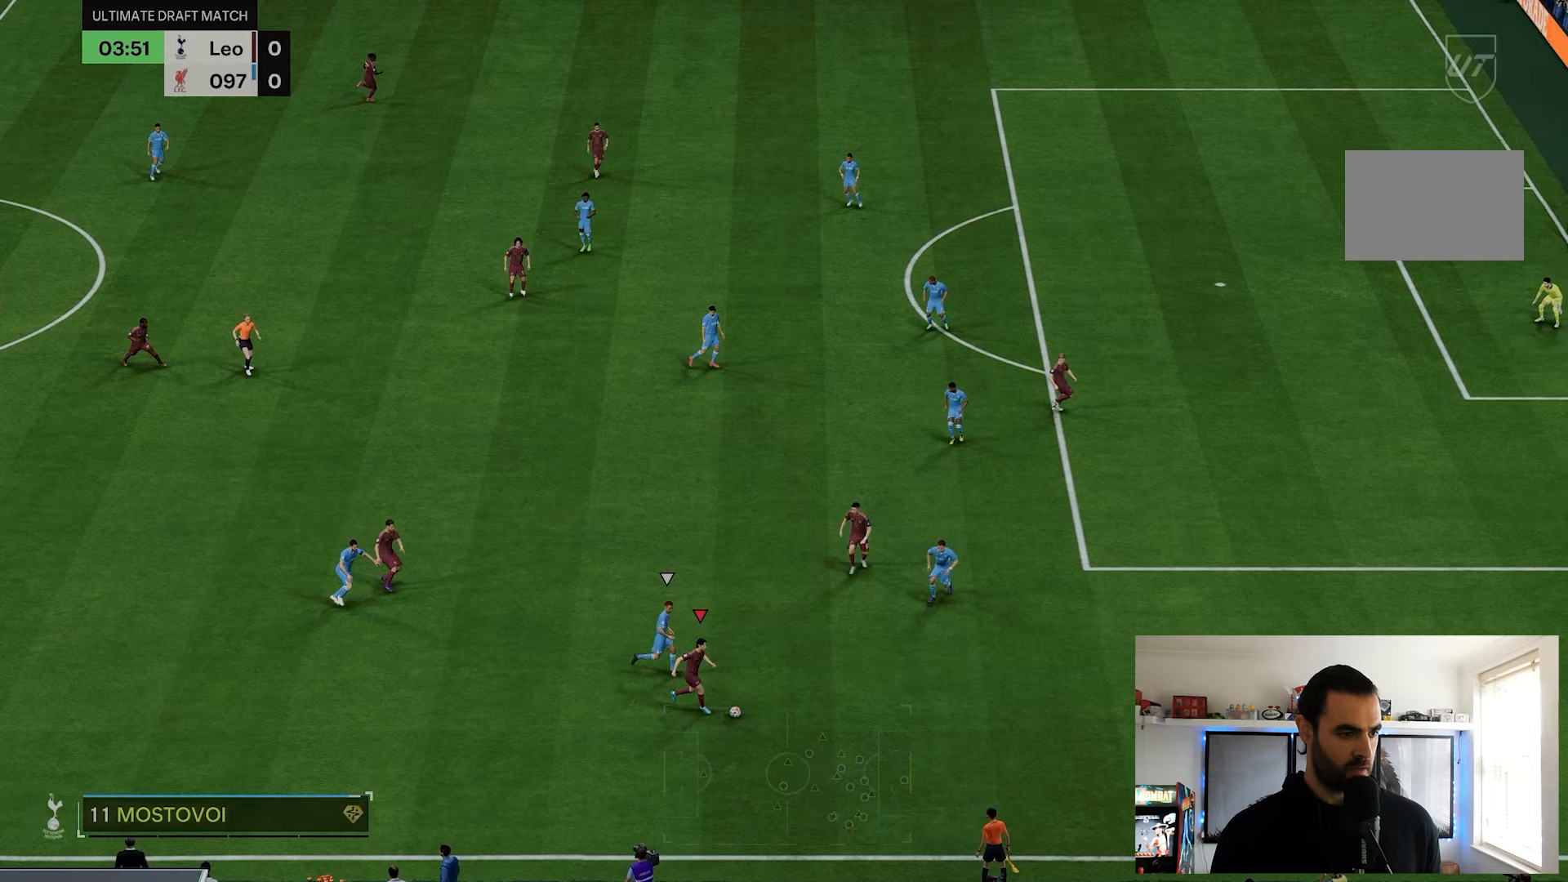
{"buttons": [], "left_stick": "center", "right_stick": "center", "events": [[400, "left_stick", "down-right"], [500, "R2", "up"], [500, "left_stick", "center"]]}
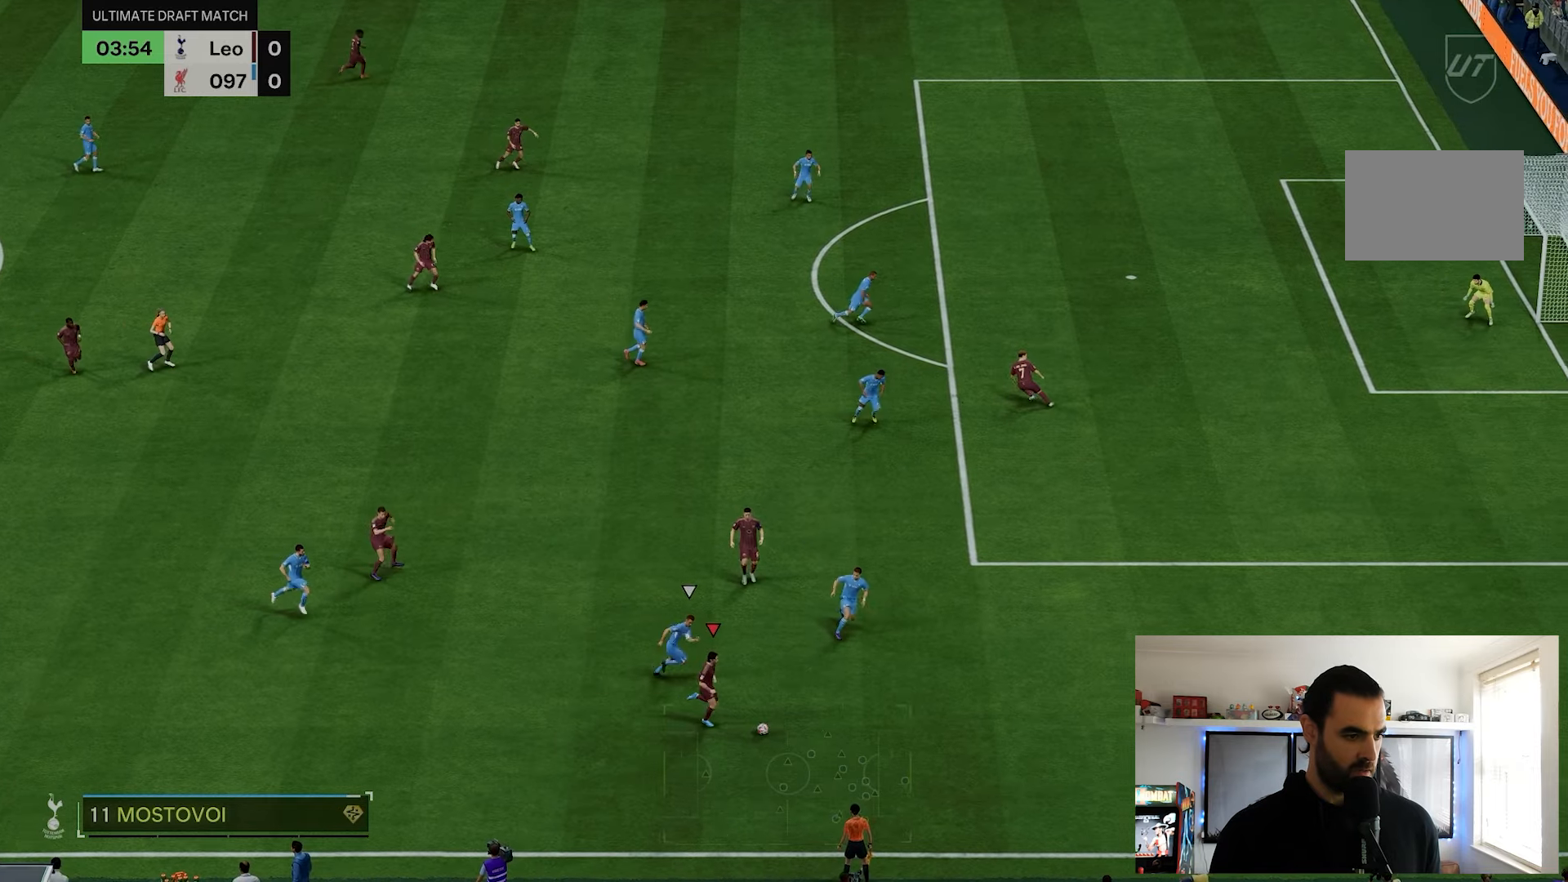
{"buttons": [], "left_stick": "center", "right_stick": "center", "events": [[33, "R2", "down"], [33, "right_stick", "down"], [67, "R2", "up"], [450, "right_stick", "center"]]}
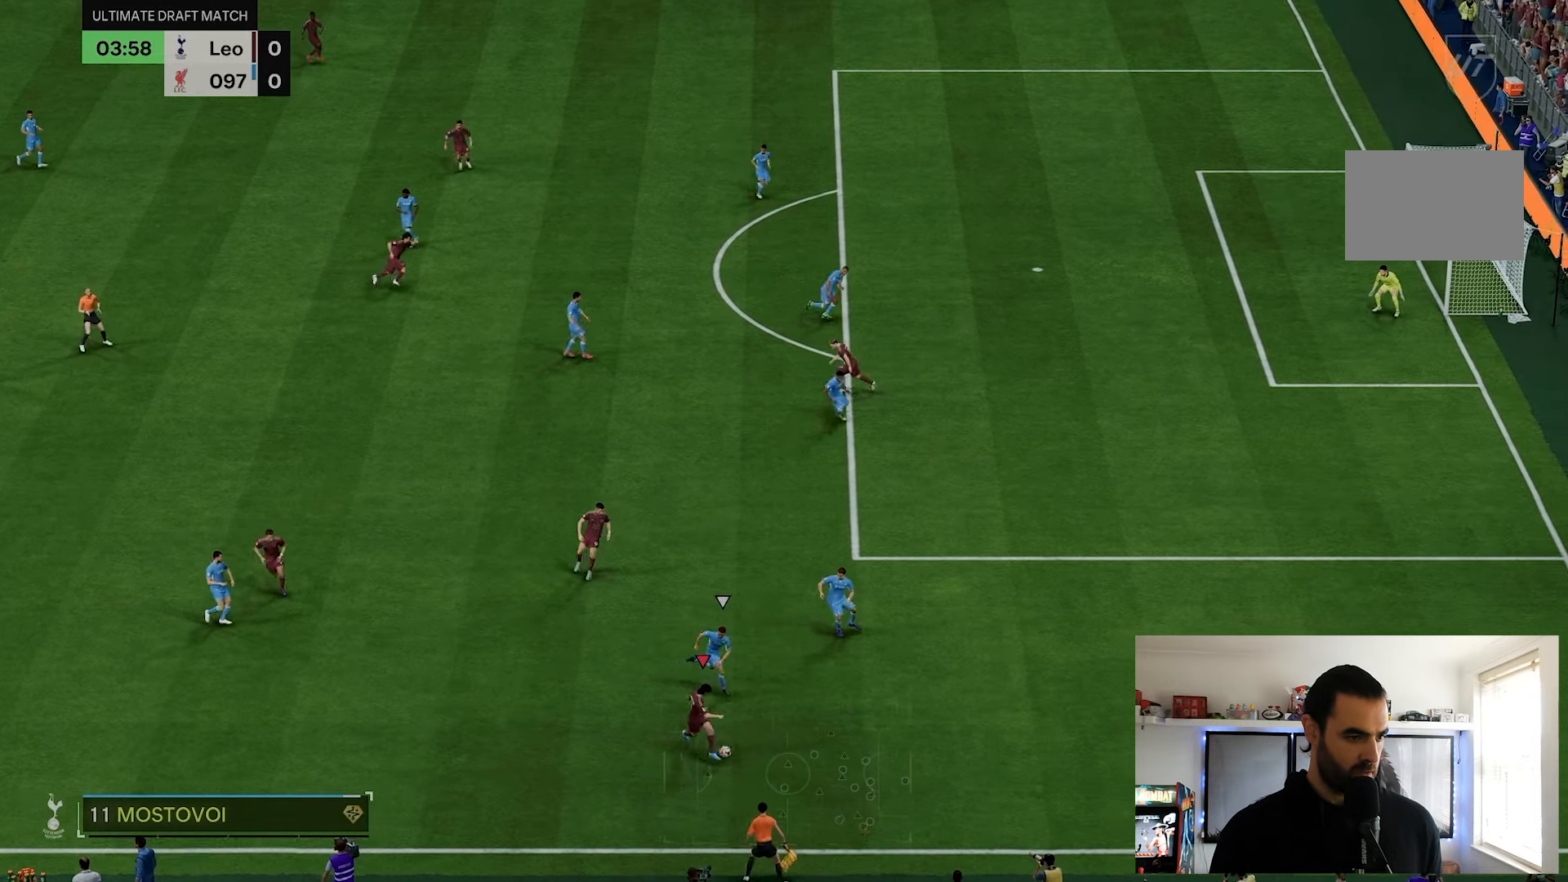
{"buttons": ["L1", "R2", "DPAD_LEFT"], "left_stick": "center", "right_stick": "center", "events": [[150, "L1", "down"], [250, "L1", "up"], [383, "R2", "down"], [500, "DPAD_LEFT", "down"], [500, "L1", "down"]]}
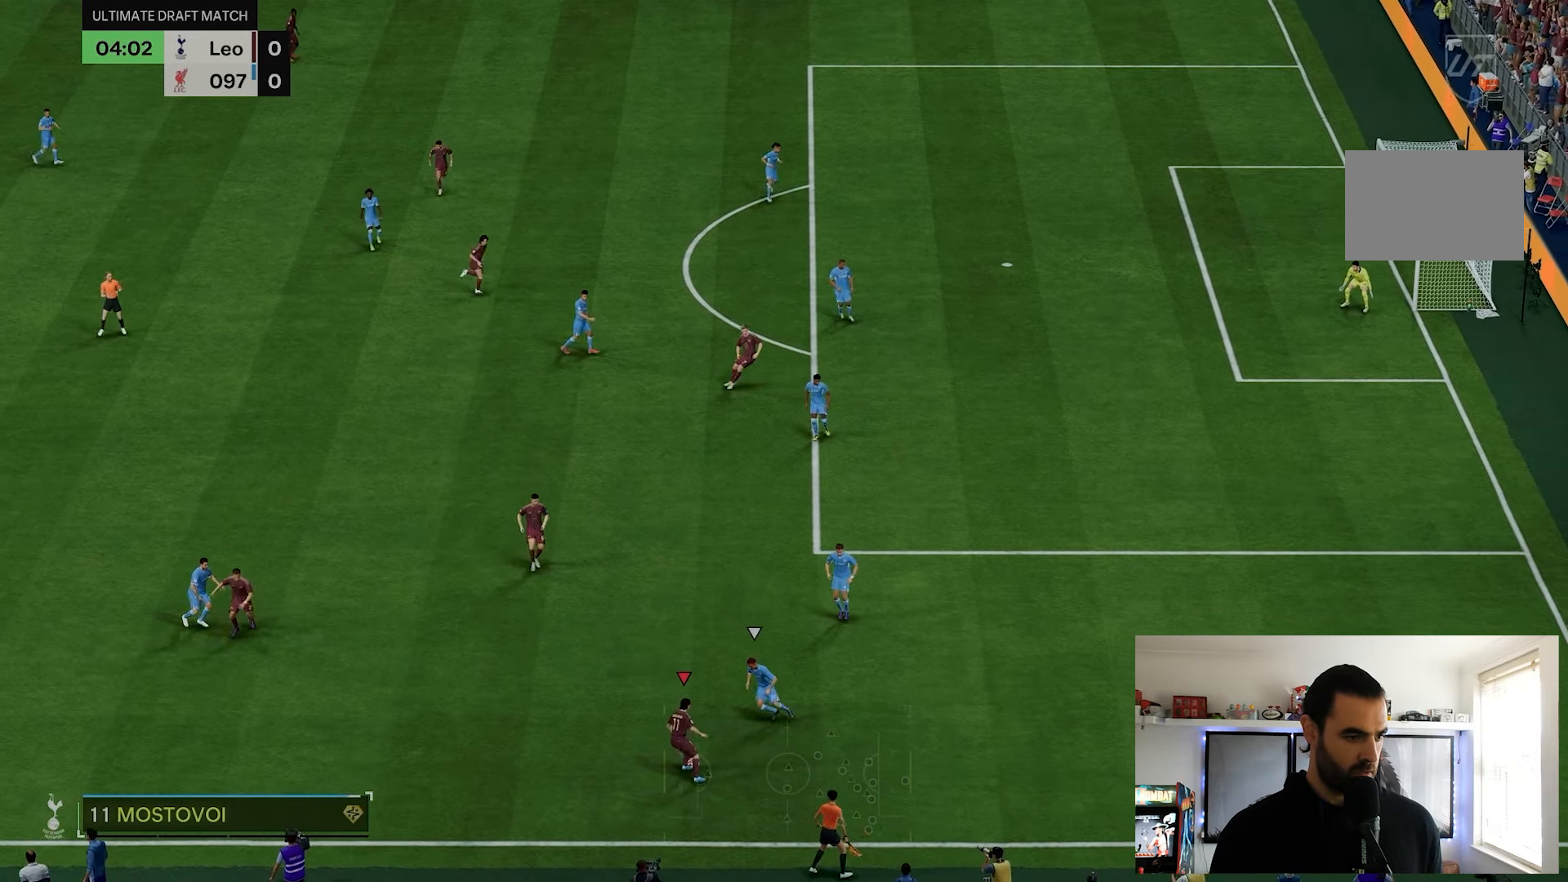
{"buttons": ["L1"], "left_stick": "center", "right_stick": "down-right", "events": [[33, "R2", "up"], [33, "right_stick", "down-right"], [283, "DPAD_LEFT", "up"]]}
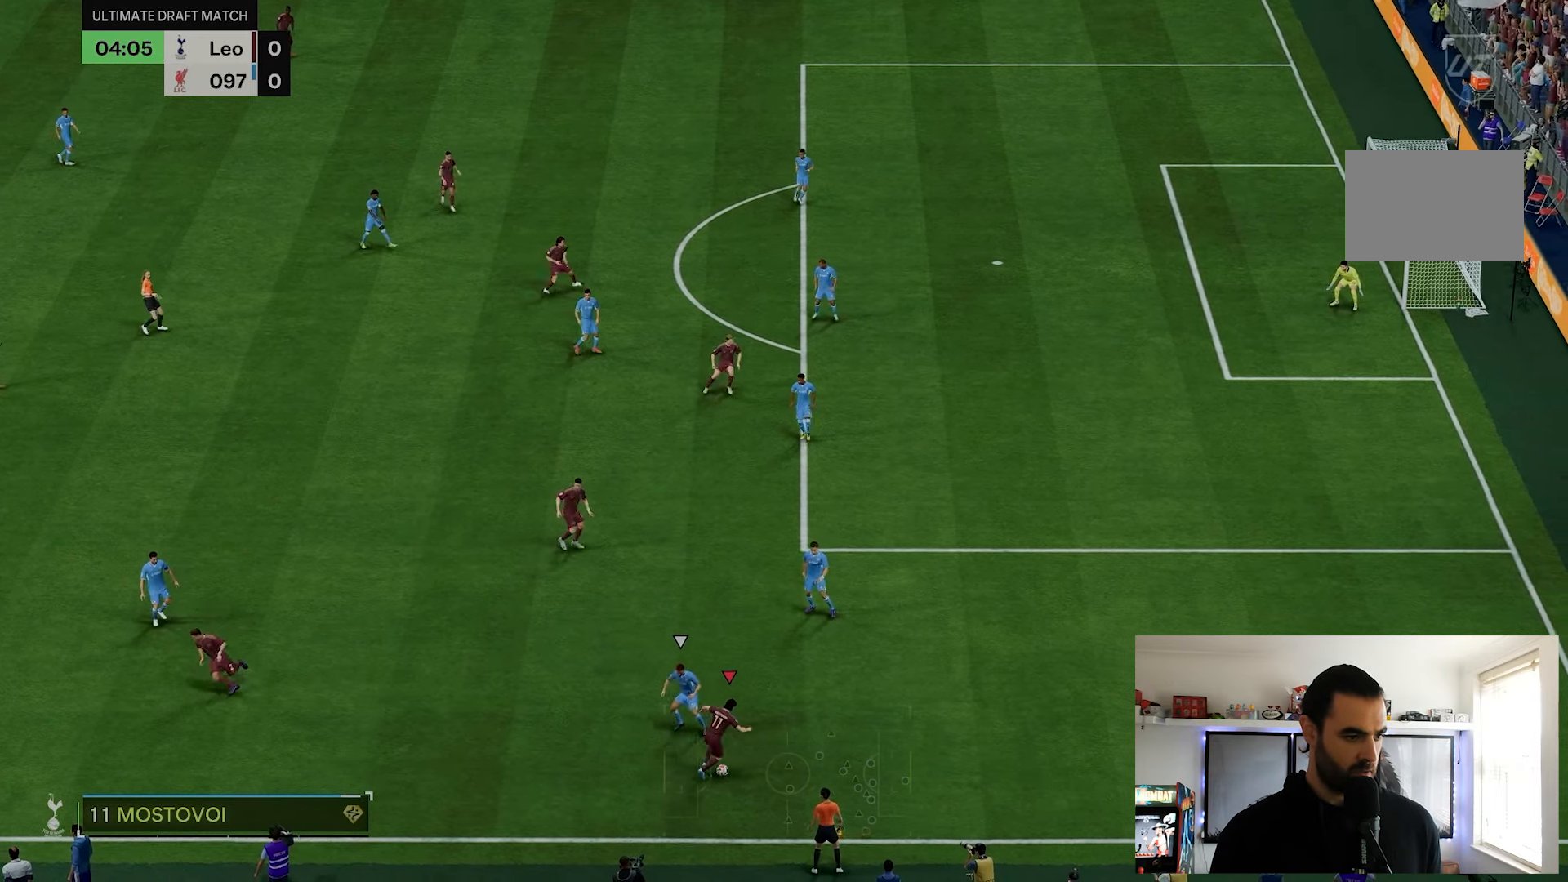
{"buttons": [], "left_stick": "right", "right_stick": "center", "events": [[67, "L1", "up"], [67, "right_stick", "center"], [150, "left_stick", "right"]]}
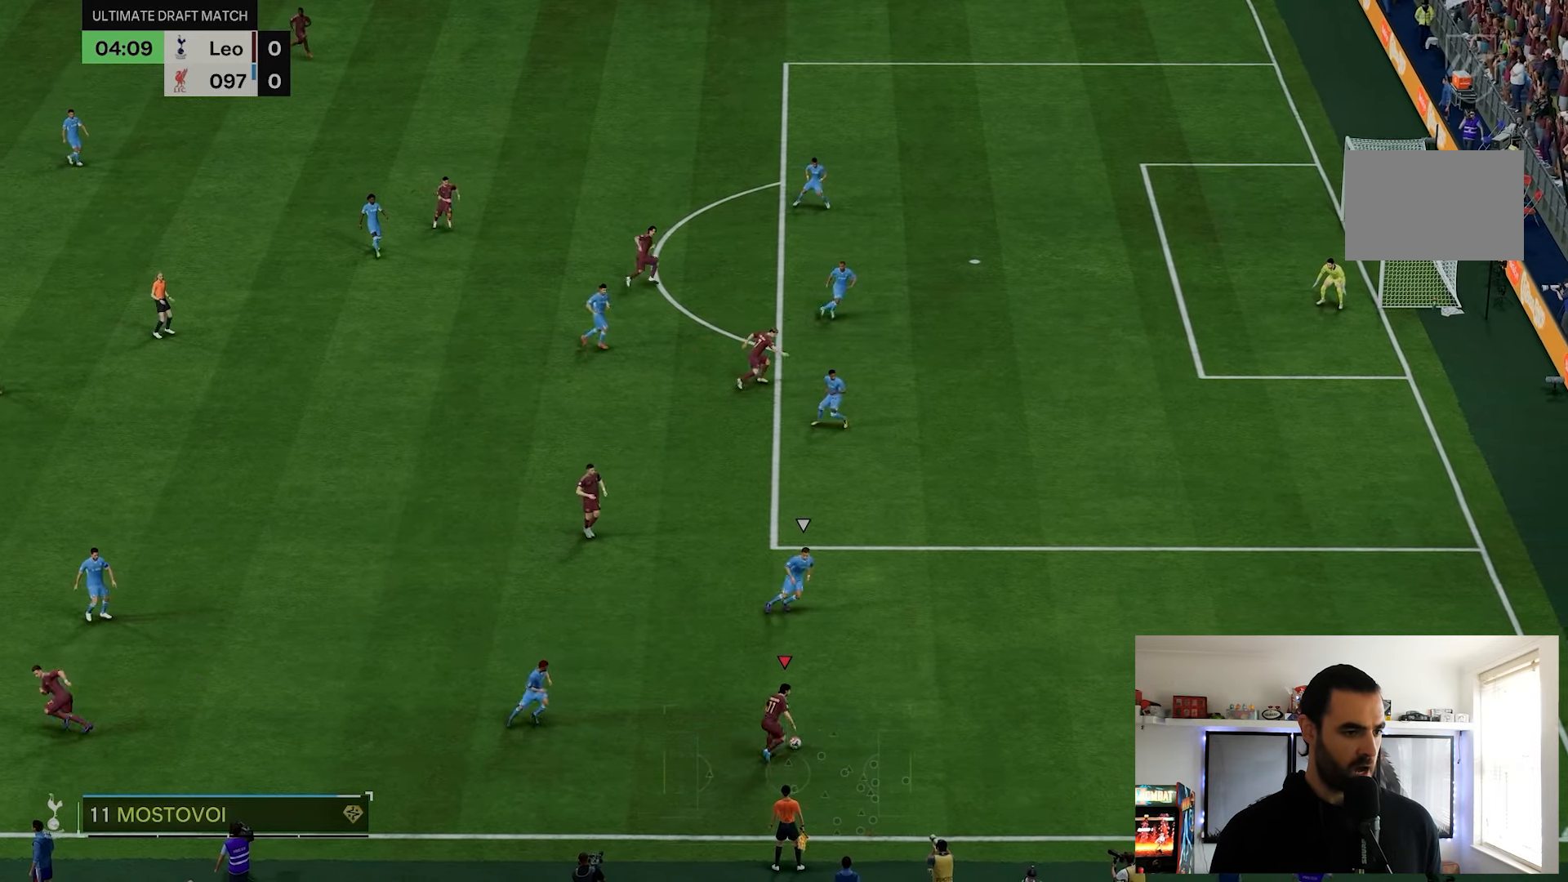
{"buttons": [], "left_stick": "up", "right_stick": "center"}
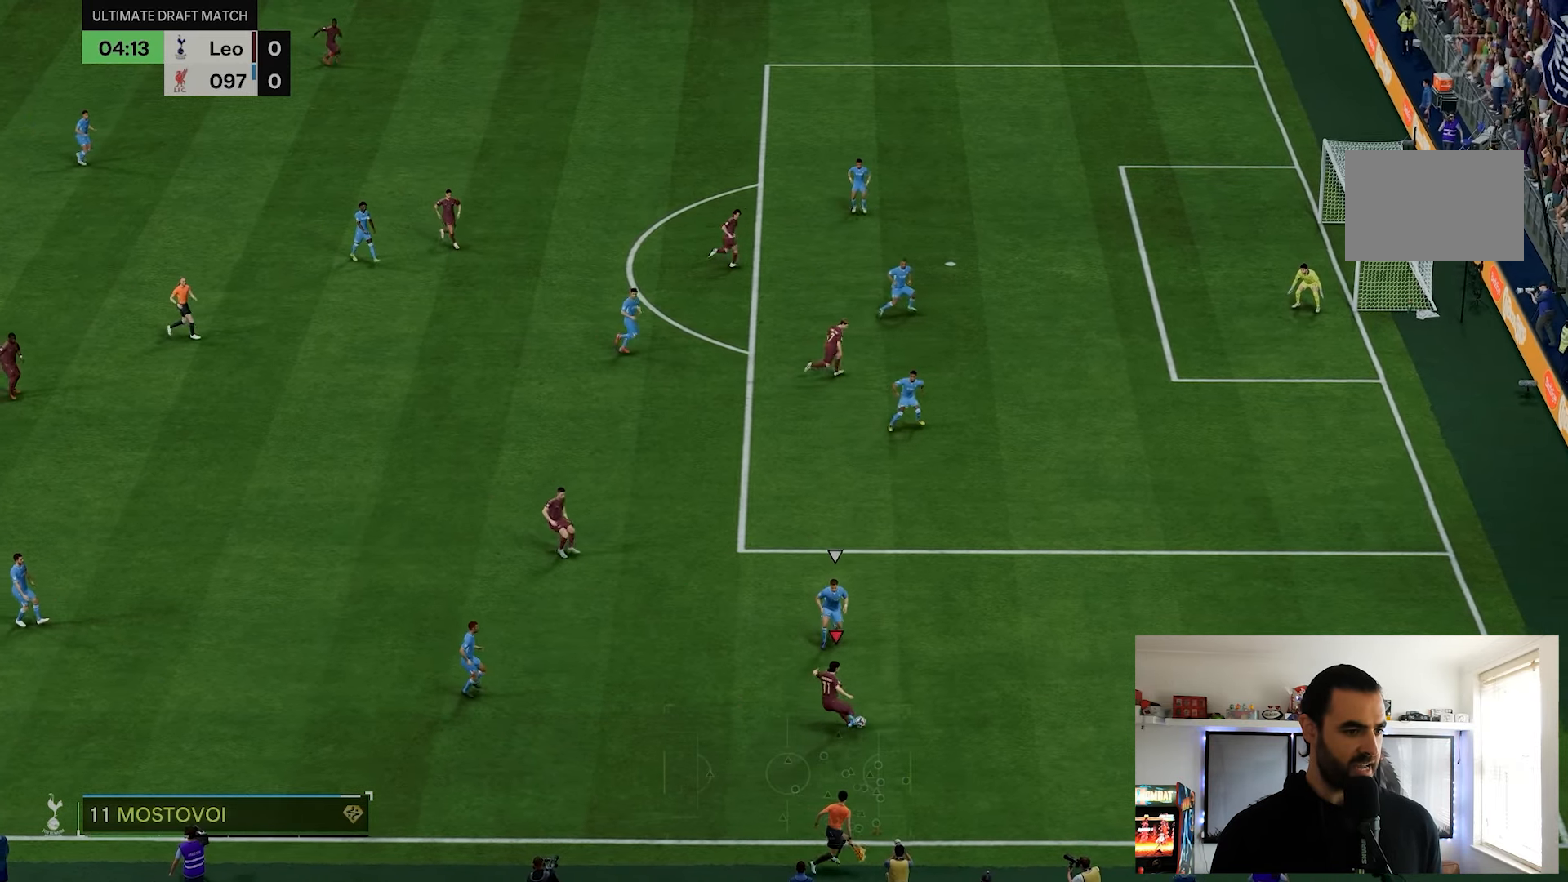
{"buttons": [], "left_stick": "up-right", "right_stick": "center", "events": [[167, "left_stick", "center"], [383, "left_stick", "up-right"]]}
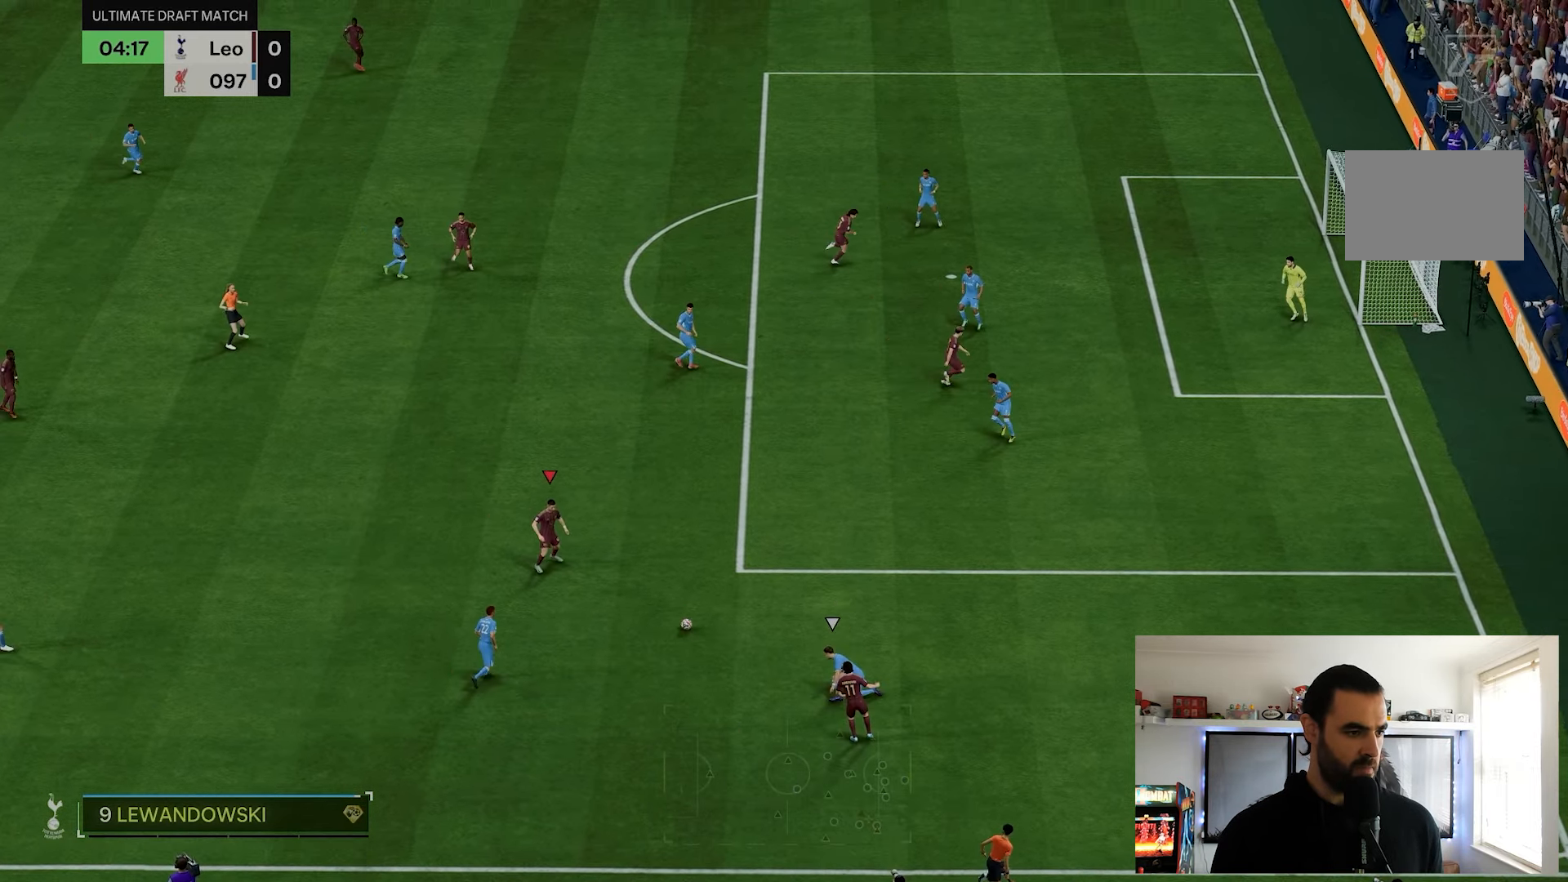
{"buttons": [], "left_stick": "up-right", "right_stick": "center", "events": []}
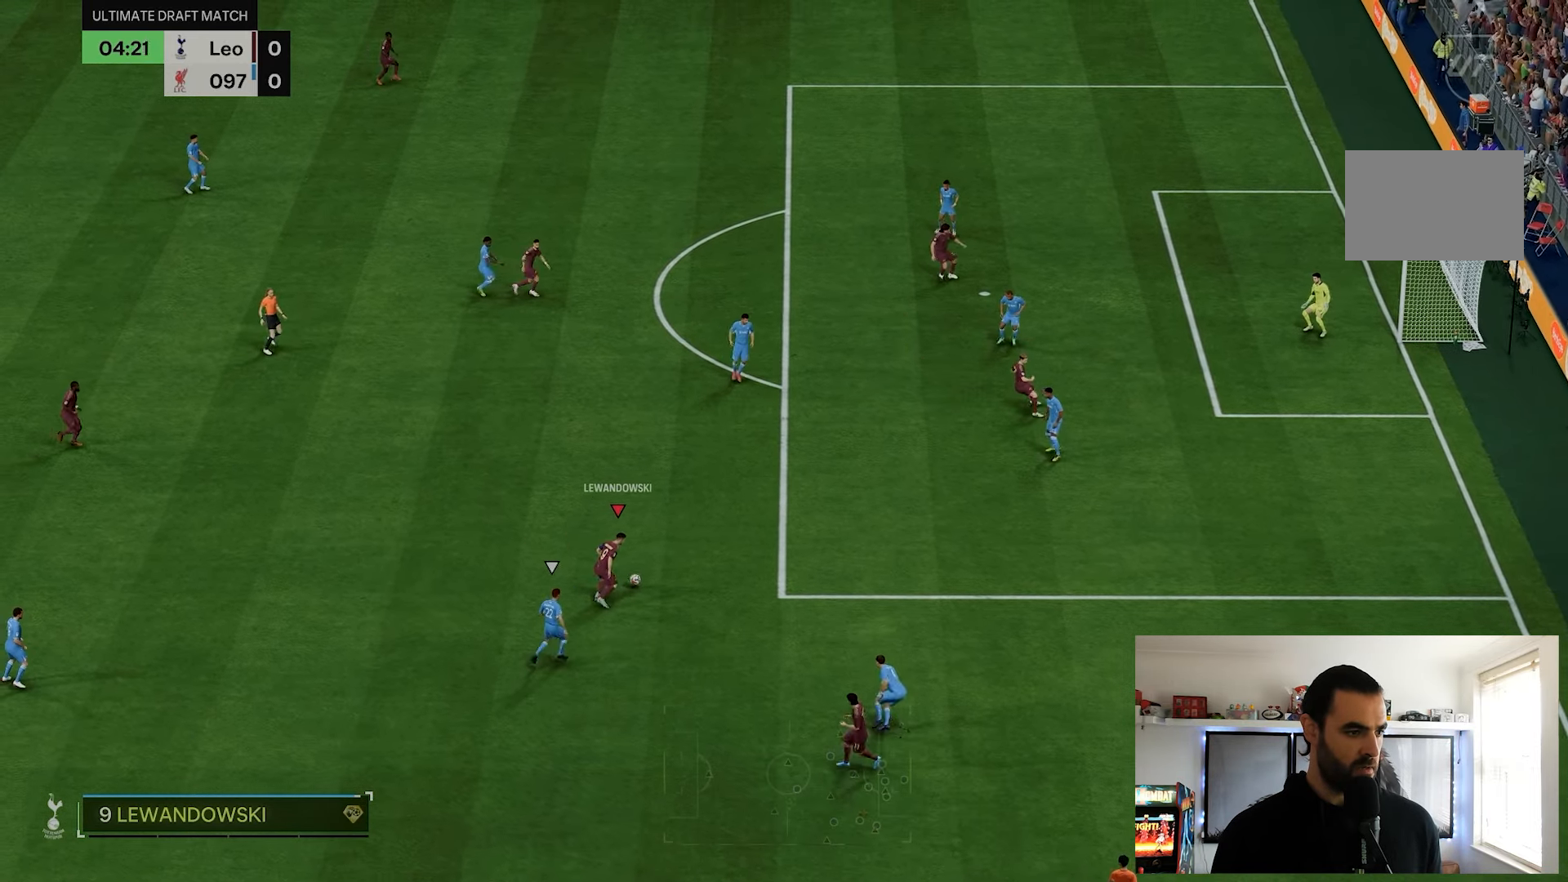
{"buttons": [], "left_stick": "up-right", "right_stick": "center", "events": []}
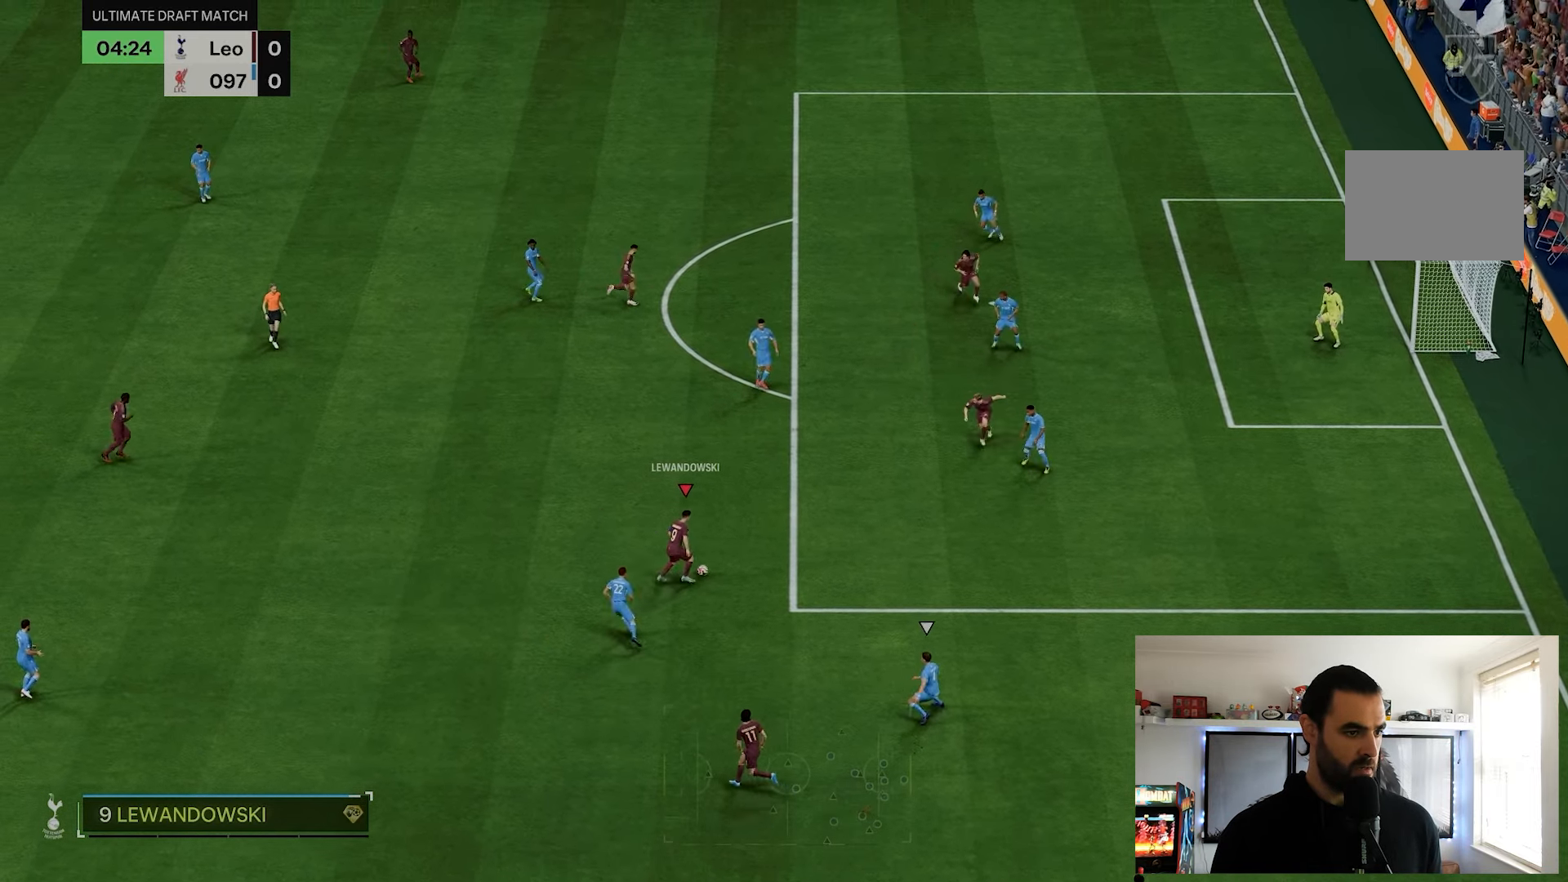
{"buttons": [], "left_stick": "right", "right_stick": "center", "events": [[217, "left_stick", "up"], [417, "left_stick", "right"]]}
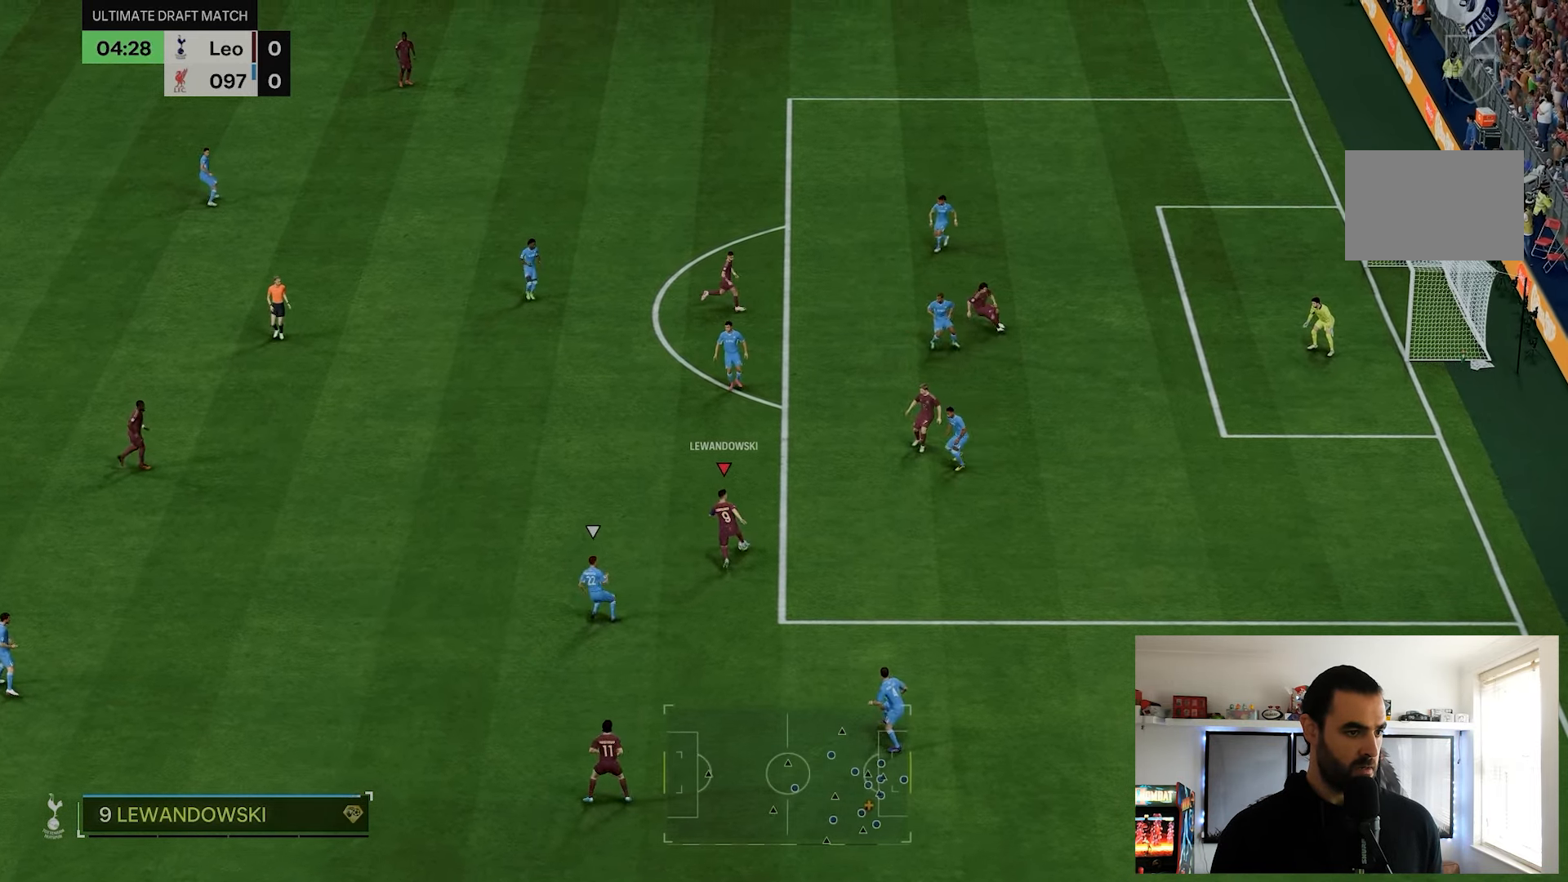
{"buttons": [], "left_stick": "right", "right_stick": "center", "events": []}
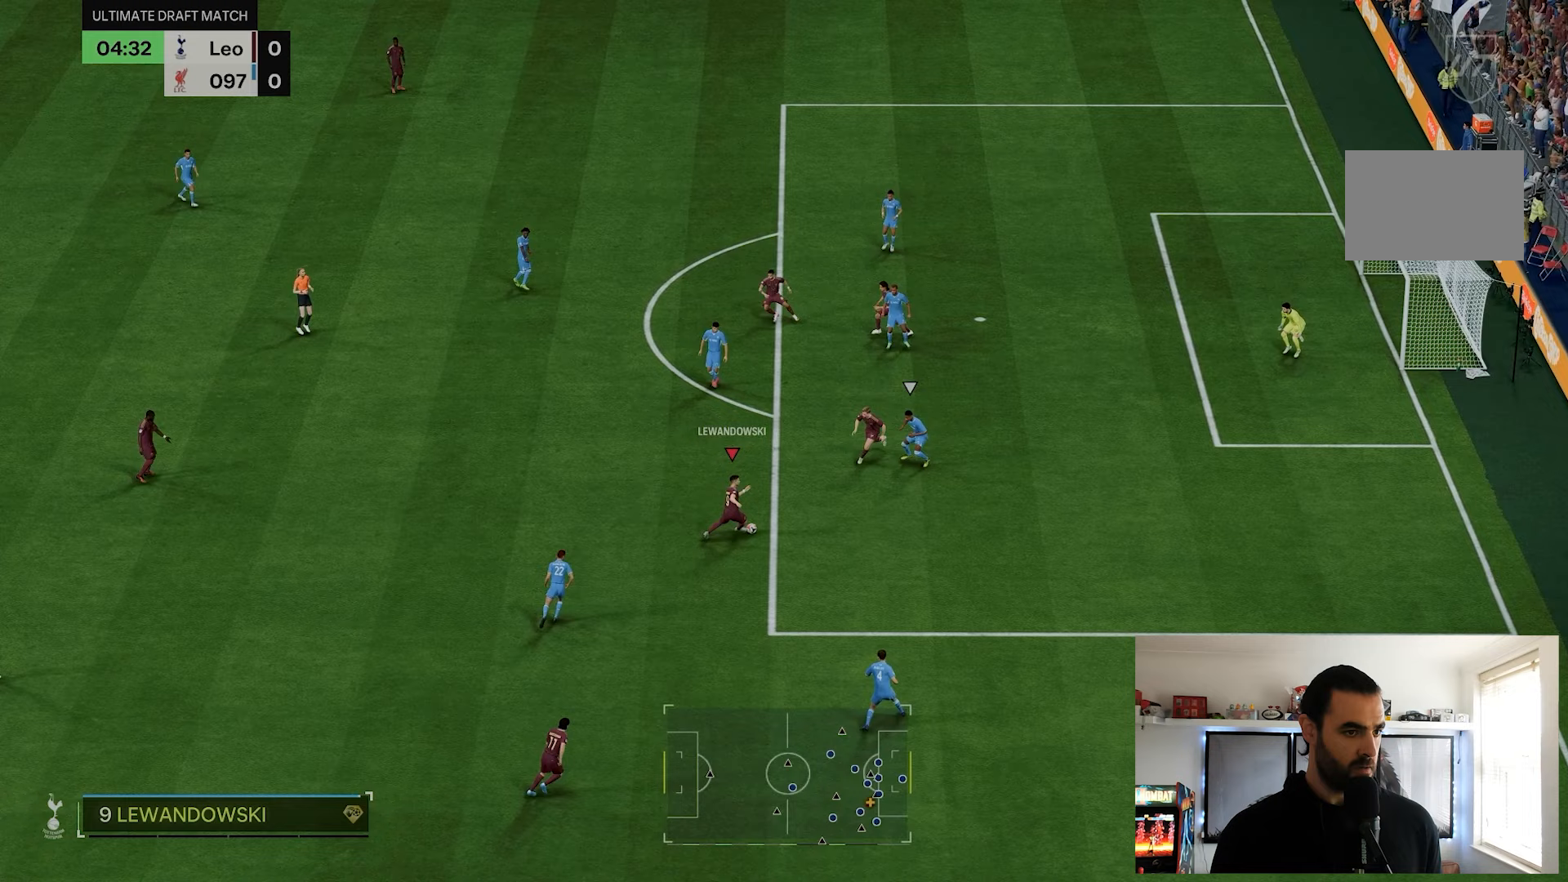
{"buttons": ["R2"], "left_stick": "right", "right_stick": "center", "events": [[100, "R2", "down"]]}
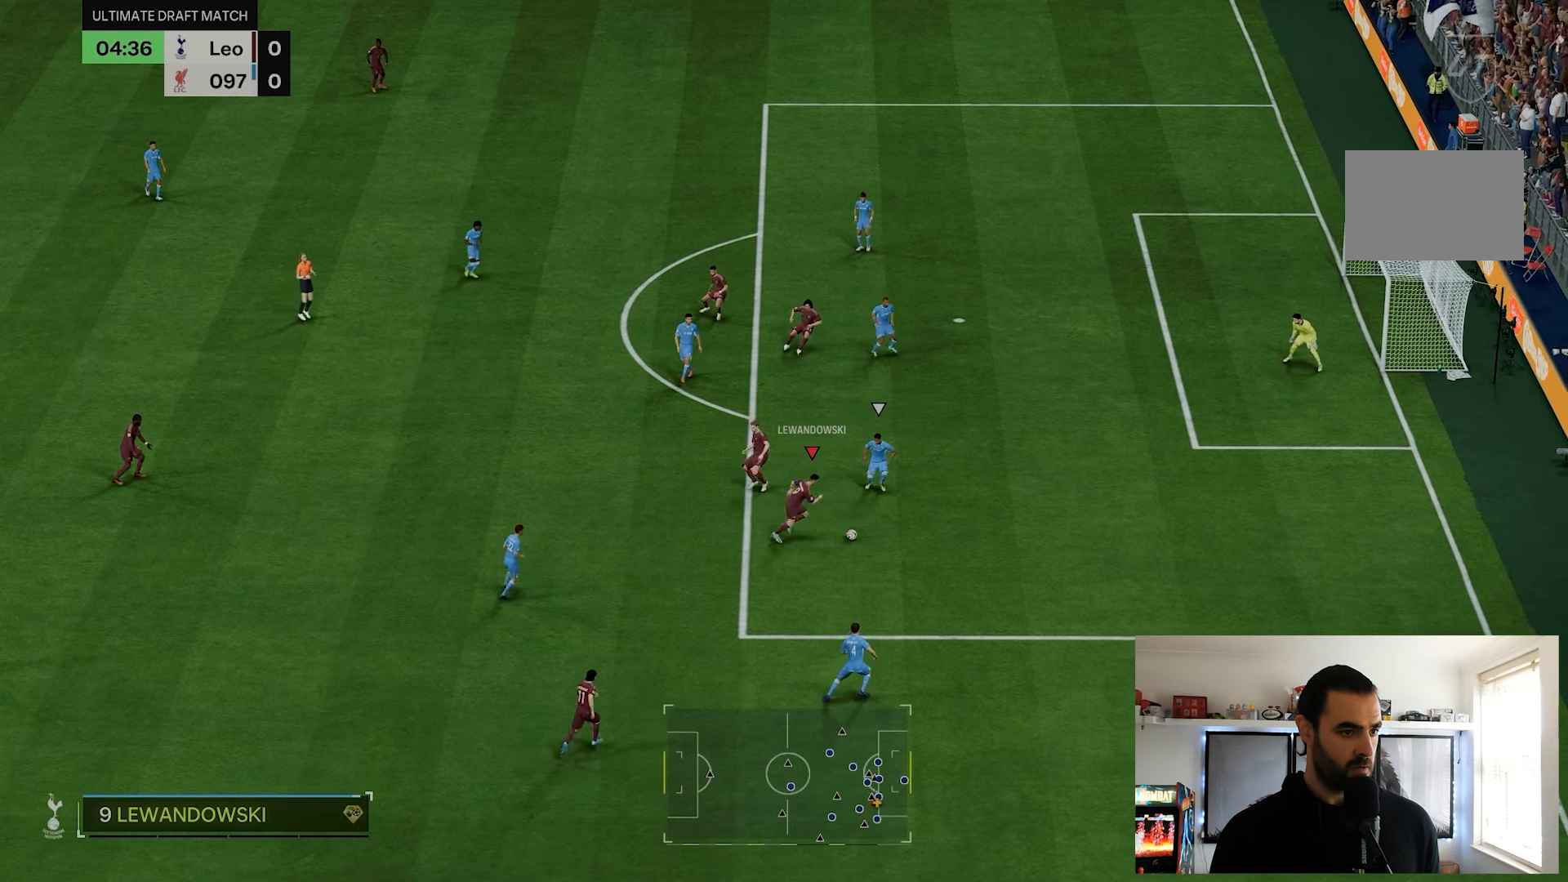
{"buttons": ["R2"], "left_stick": "right", "right_stick": "center", "events": []}
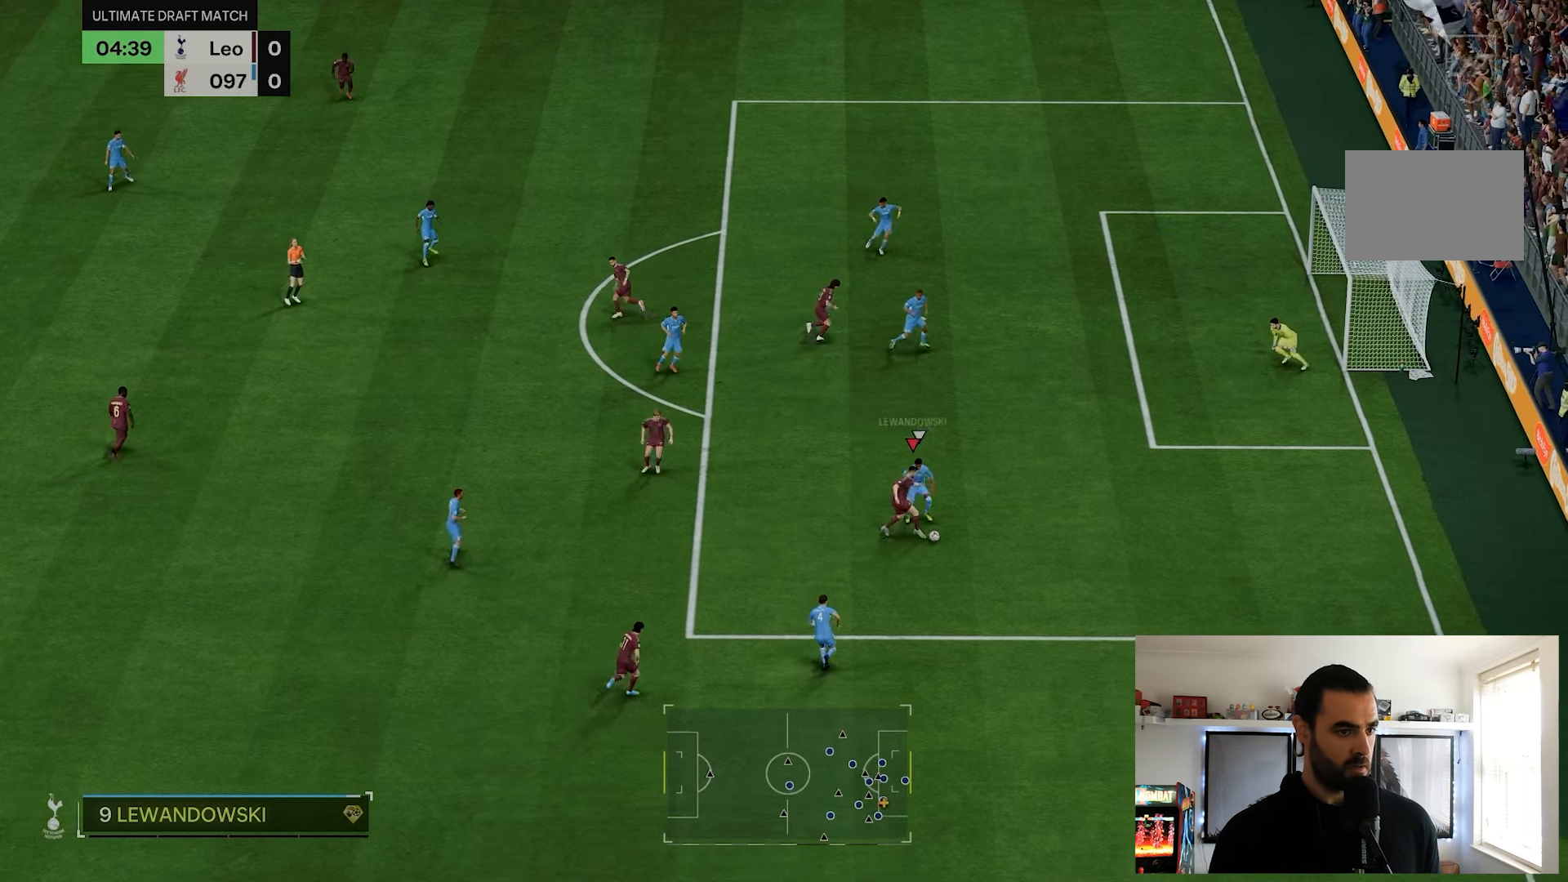
{"buttons": [], "left_stick": "right", "right_stick": "center", "events": [[483, "R2", "up"]]}
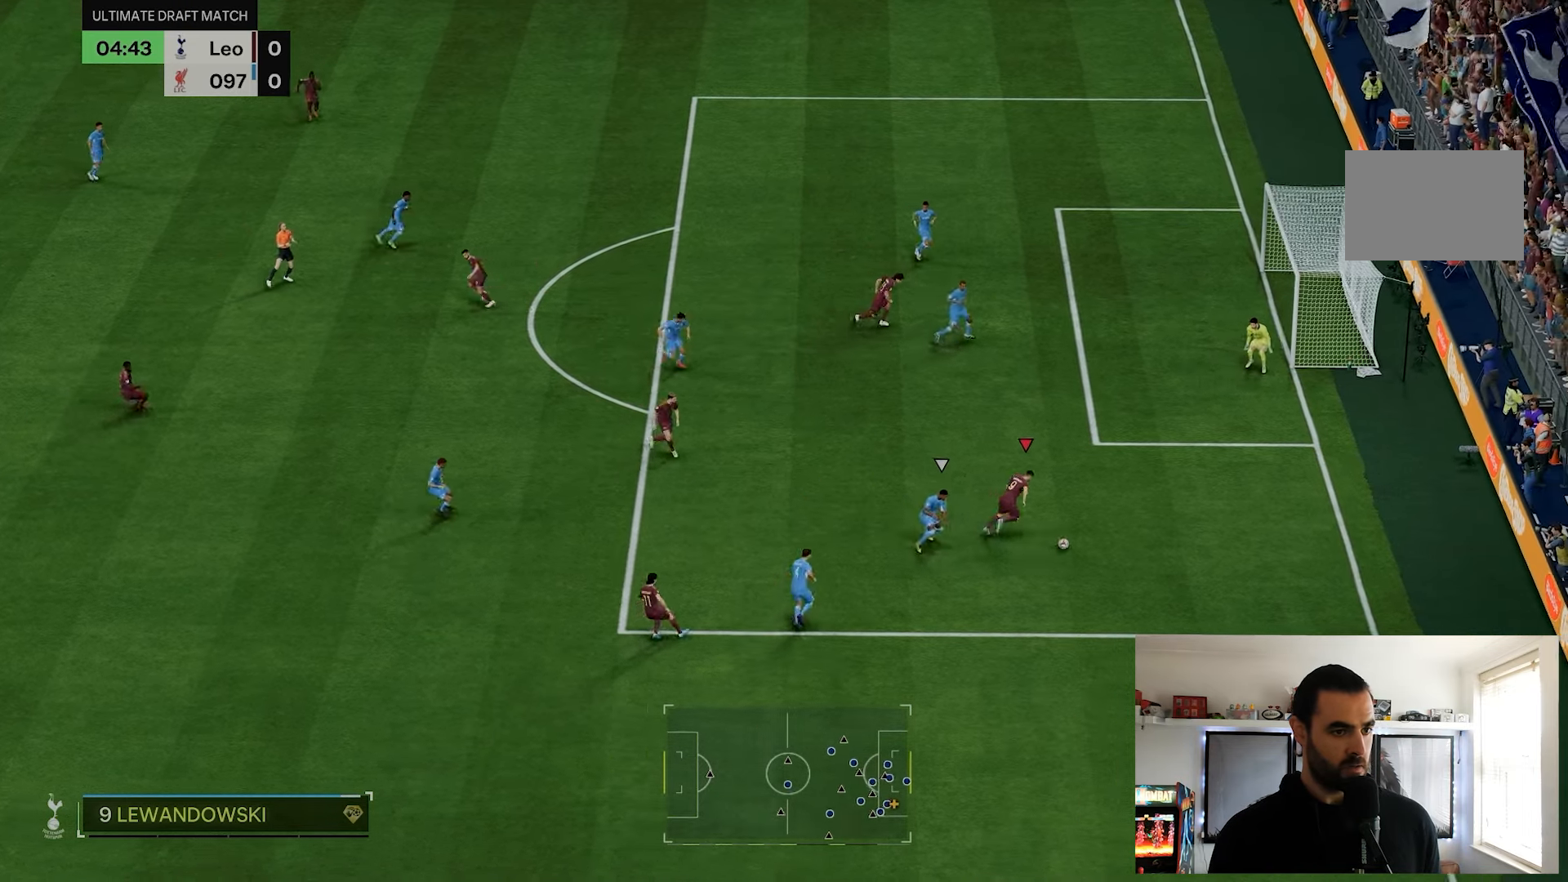
{"buttons": [], "left_stick": "up-right", "right_stick": "center", "events": [[17, "left_stick", "center"], [200, "left_stick", "right"], [333, "left_stick", "up-right"]]}